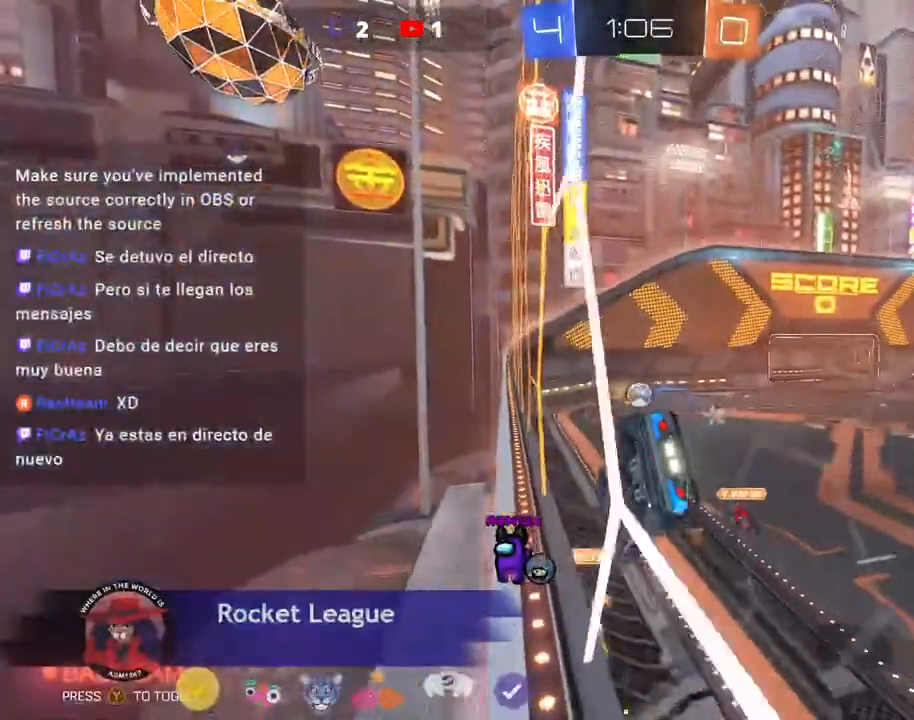
Gameplay with a controller (Xbox layout); each line is a JSON object with the inputs held at the frame after it (dt_ms = milliseconds from this image to that frame). "events" lists button and stick changes between this image and that frame as [ms after this image, input, new state], when the widget could be followed in between. Not read: L3 R2 R3 SELECT START TOUCHPAD other_buttons right_stick.
{"dt_ms": 500, "buttons": ["A", "L2", "R1"], "left_stick": "center", "events": [[233, "DPAD_DOWN", "up"], [300, "left_stick", "center"], [367, "A", "down"], [433, "DPAD_DOWN", "down"], [467, "R1", "down"], [500, "DPAD_DOWN", "up"], [500, "L2", "down"]]}
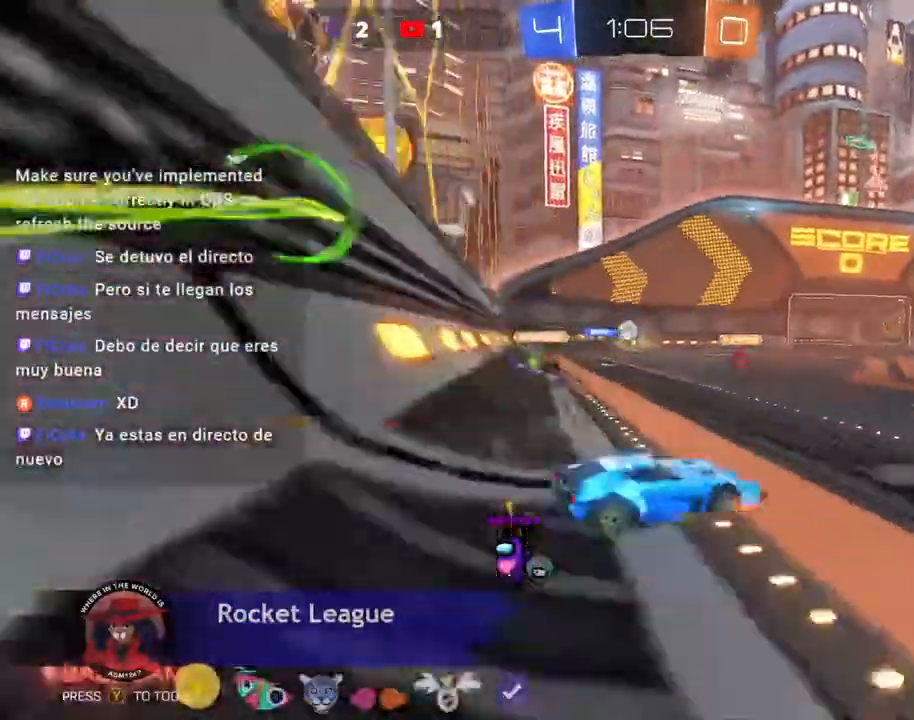
{"dt_ms": 1000, "buttons": [], "left_stick": "center"}
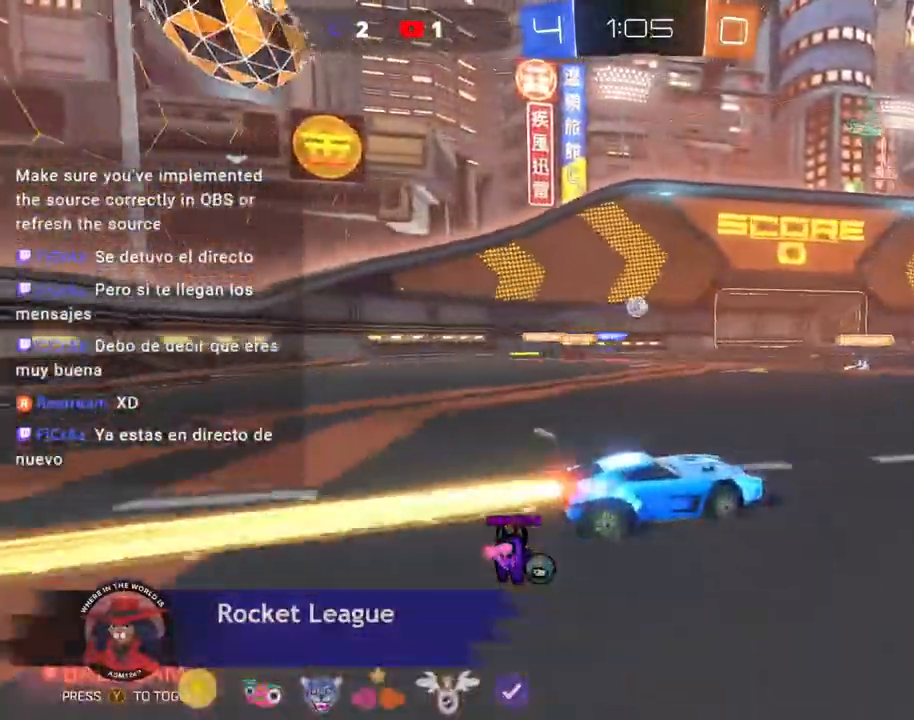
{"dt_ms": 500, "buttons": ["A", "B"], "left_stick": "left", "events": [[133, "B", "down"], [367, "A", "down"], [400, "left_stick", "left"]]}
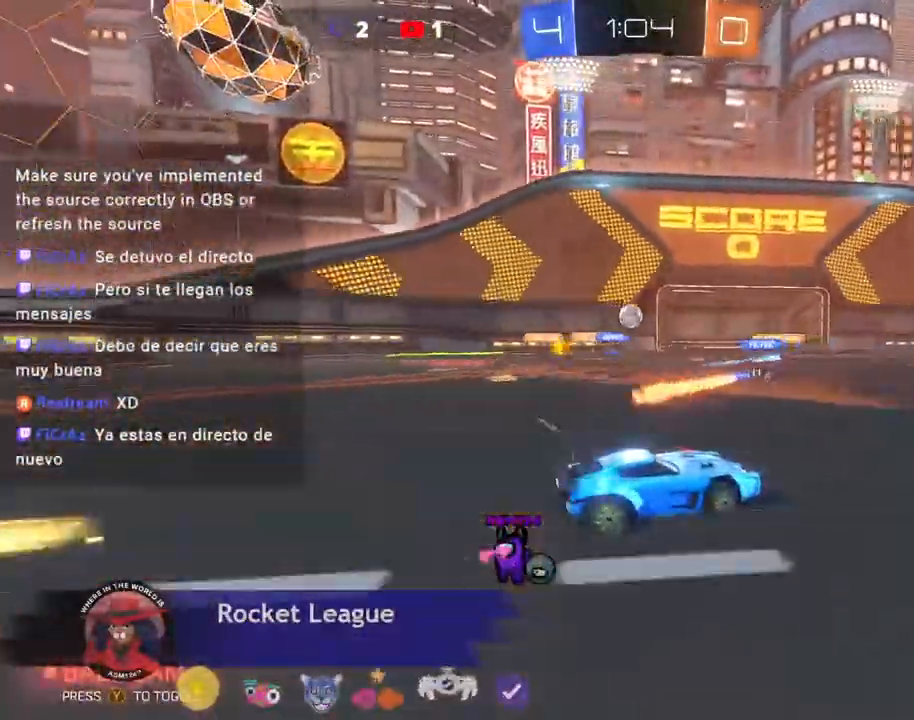
{"dt_ms": 500, "buttons": ["B"], "left_stick": "center", "events": [[100, "left_stick", "center"], [500, "A", "up"]]}
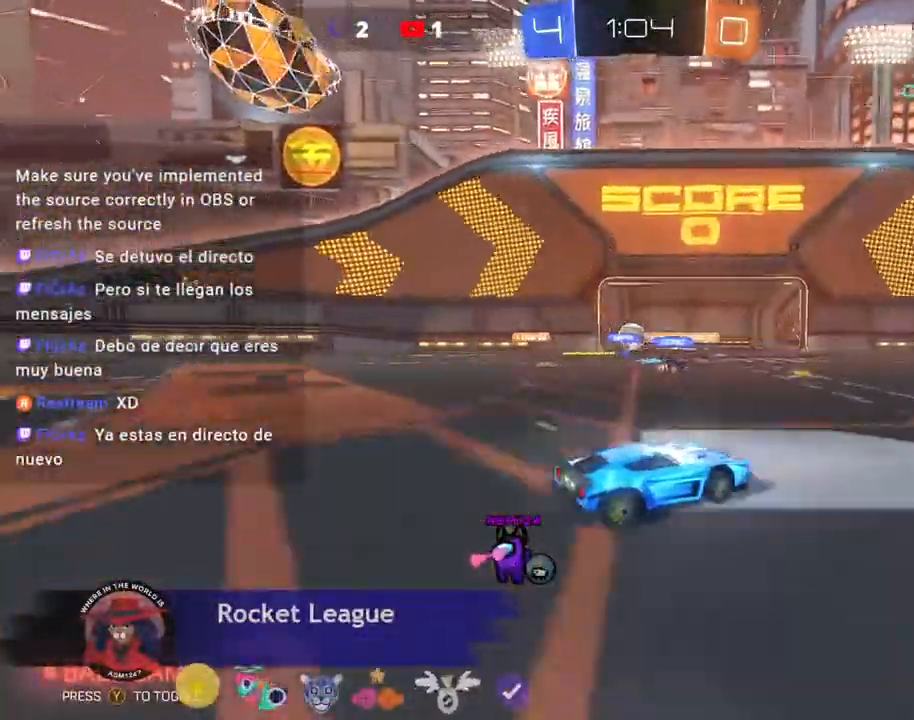
{"dt_ms": 500, "buttons": ["A", "B"], "left_stick": "up-left", "events": [[67, "A", "down"], [67, "left_stick", "left"], [333, "left_stick", "center"], [467, "left_stick", "up-left"]]}